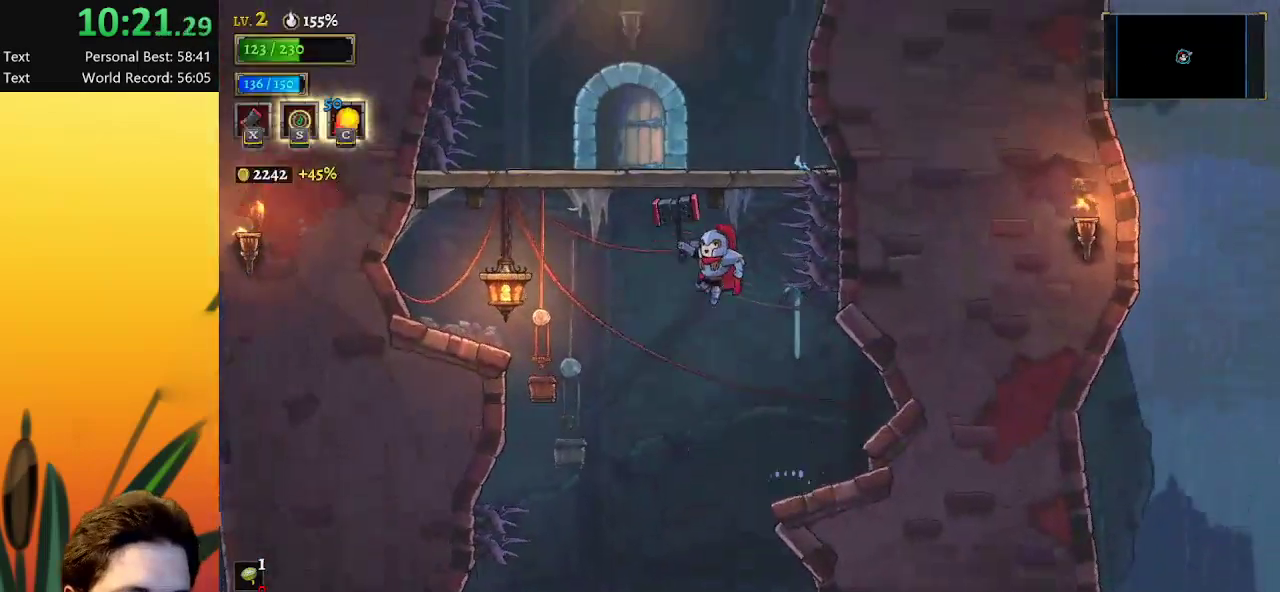
Gameplay with keyboard; each line is a JSON object with the keys held at the frame after it. "events" lists presses ("down") and releases ("up") of "a", "c", "d", "down", "left", "right", "s", "up", "x" and "z" between this image and that frame as [ms after this image, input, new state], when the widget could be followed in between. No other keys are recorded. Mouse input is not recorded.
{"keys": ["left"], "events": [[17, "z", "up"], [50, "down", "down"], [217, "down", "up"], [300, "left", "down"]]}
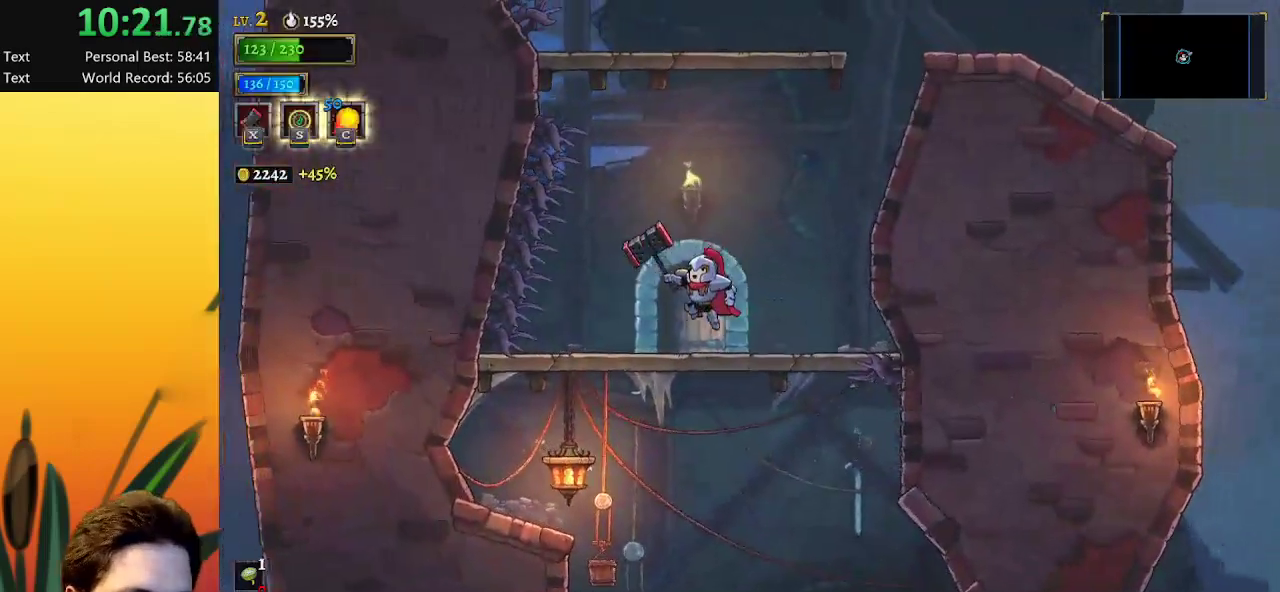
{"keys": ["z"], "events": [[183, "left", "up"], [267, "z", "down"]]}
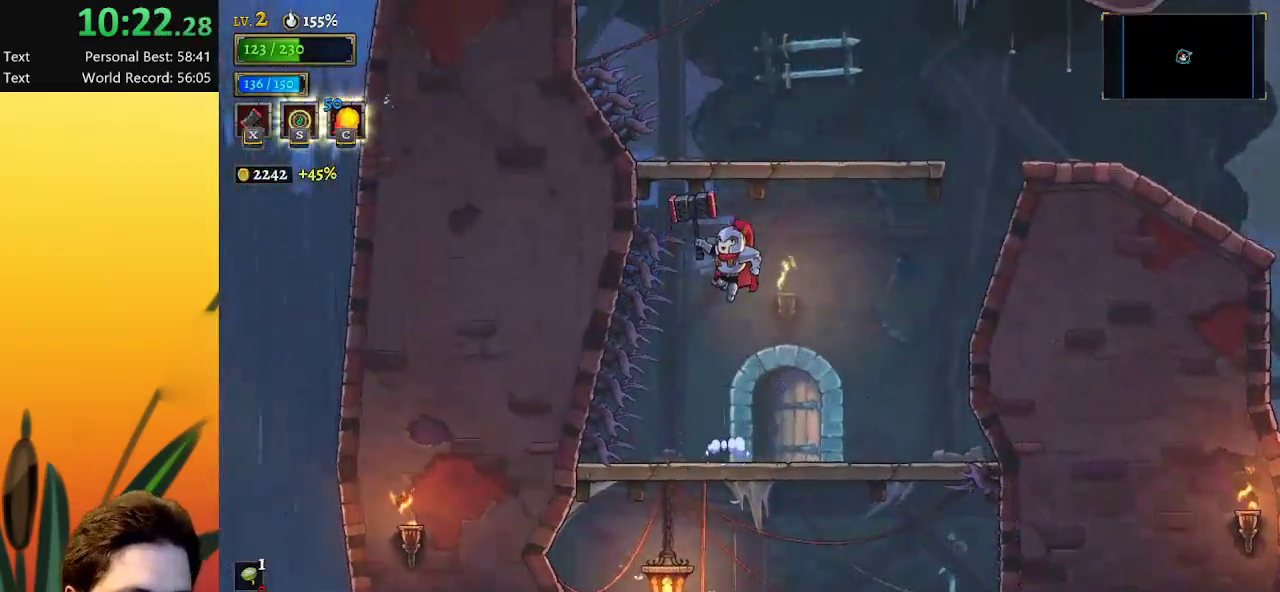
{"keys": ["right"], "events": [[50, "down", "down"], [150, "z", "up"], [200, "right", "down"], [283, "down", "up"]]}
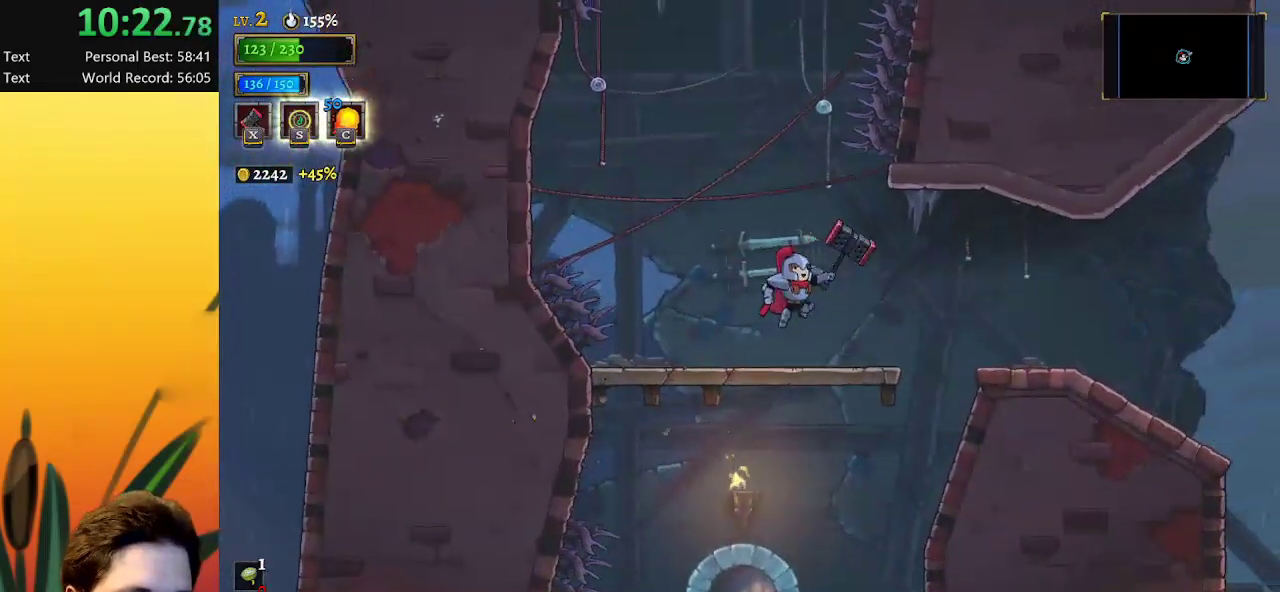
{"keys": ["z"], "events": [[17, "right", "up"], [267, "z", "down"]]}
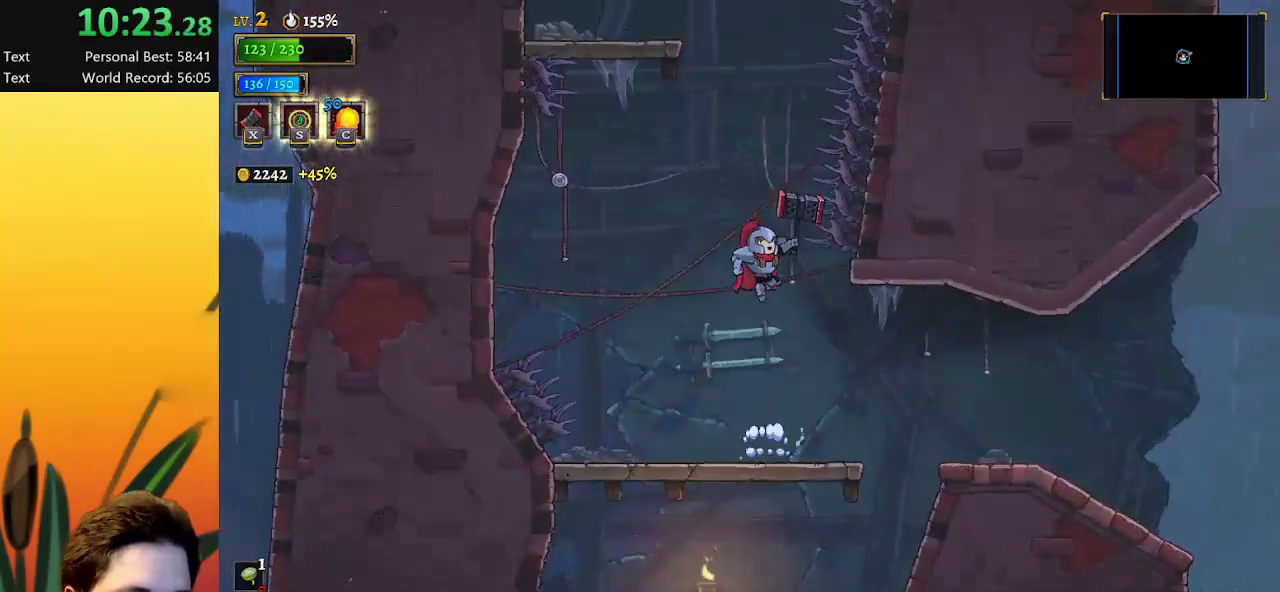
{"keys": ["down", "left"], "events": [[83, "down", "down"], [133, "left", "down"], [183, "z", "up"], [317, "down", "up"], [500, "down", "down"]]}
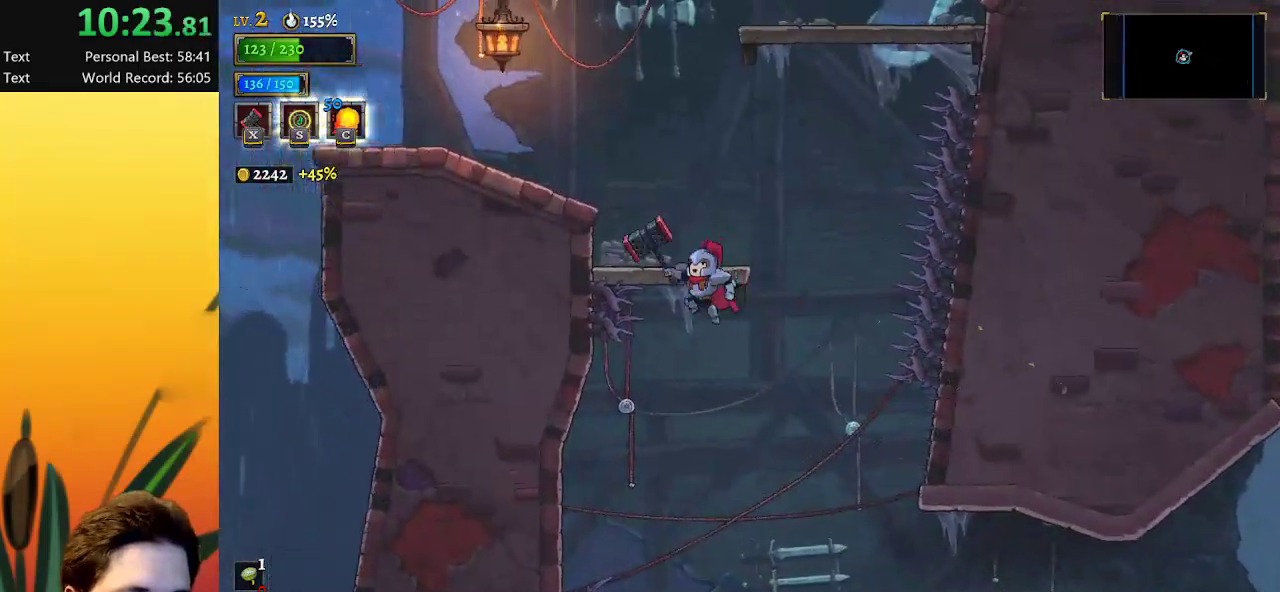
{"keys": [], "events": [[100, "left", "up"], [183, "down", "up"]]}
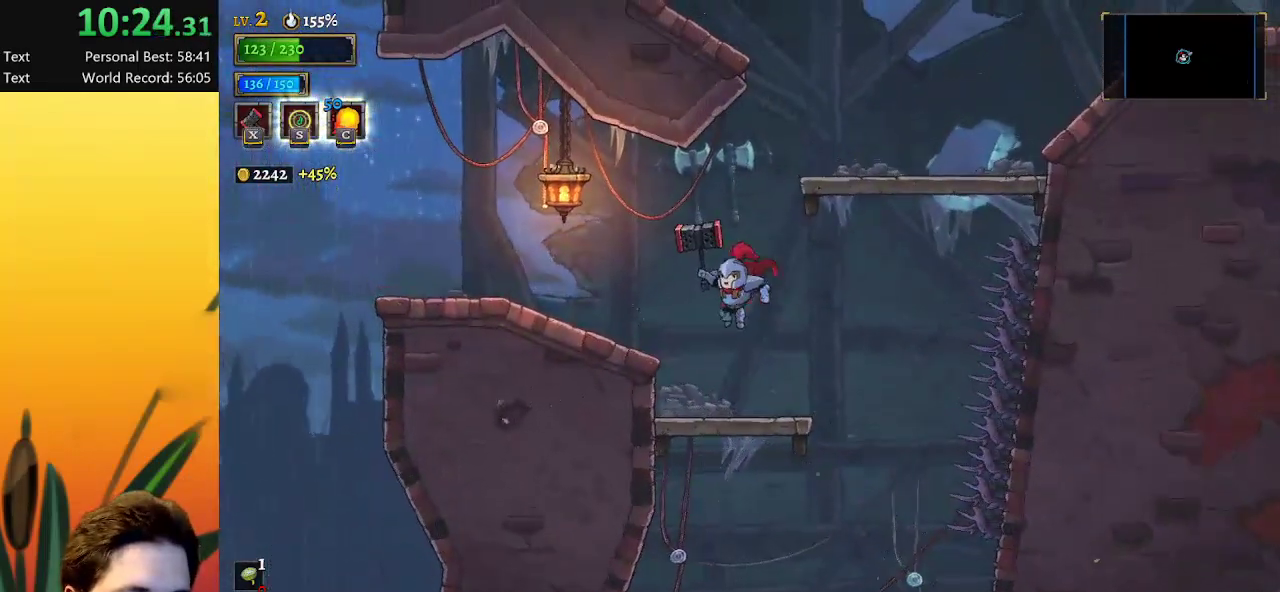
{"keys": ["right", "z"], "events": [[250, "right", "down"], [400, "z", "down"]]}
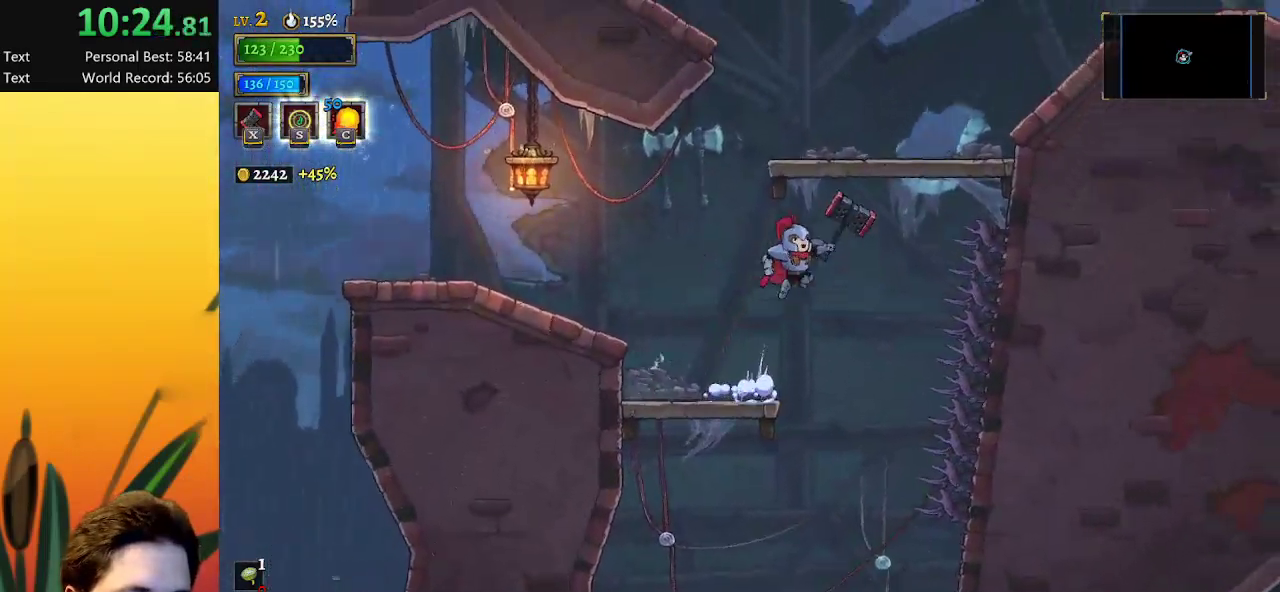
{"keys": ["right"], "events": [[83, "z", "up"], [217, "down", "down"], [417, "down", "up"]]}
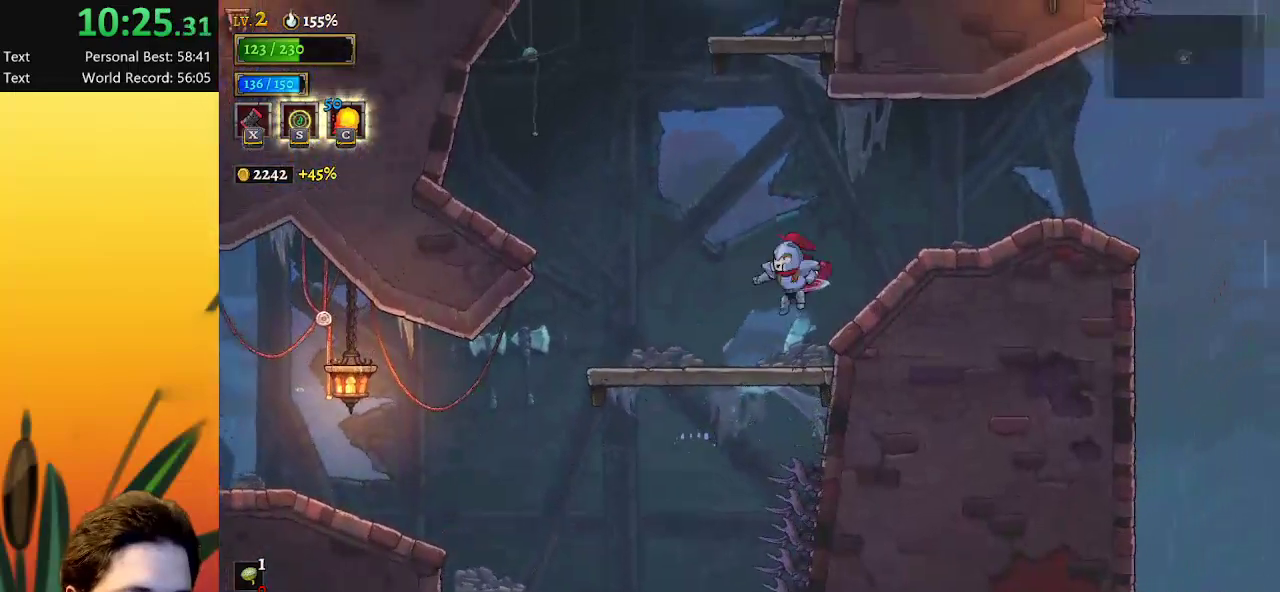
{"keys": ["right"], "events": [[50, "d", "down"], [150, "d", "up"]]}
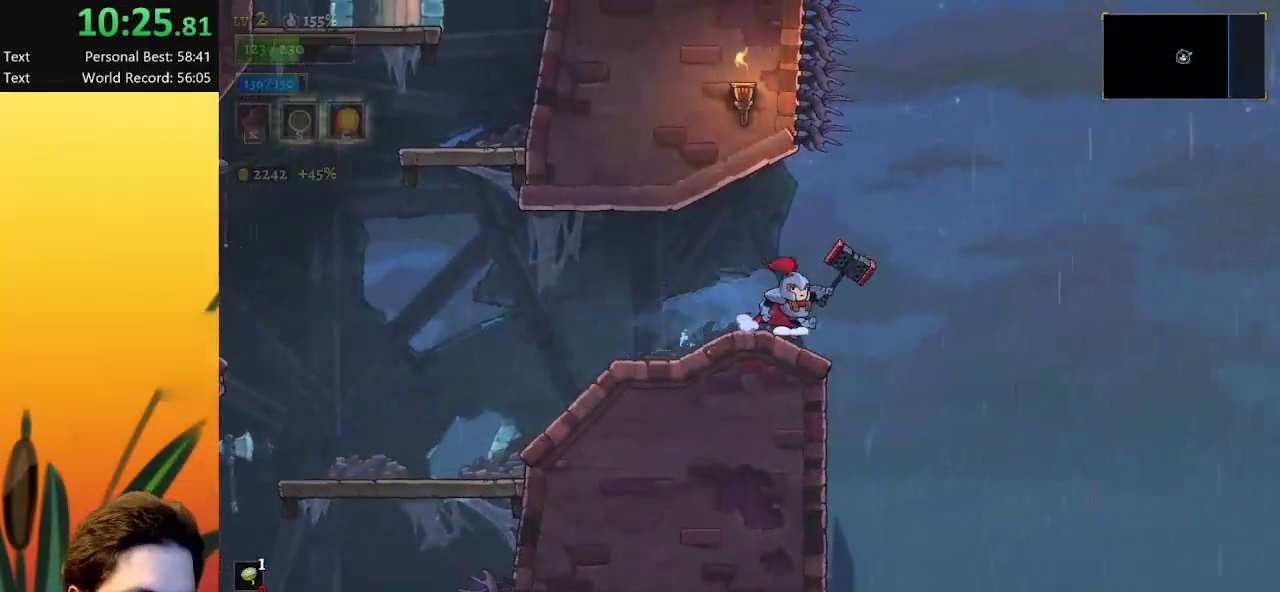
{"keys": ["down"], "events": [[67, "z", "down"], [300, "right", "up"], [350, "down", "down"], [400, "z", "up"]]}
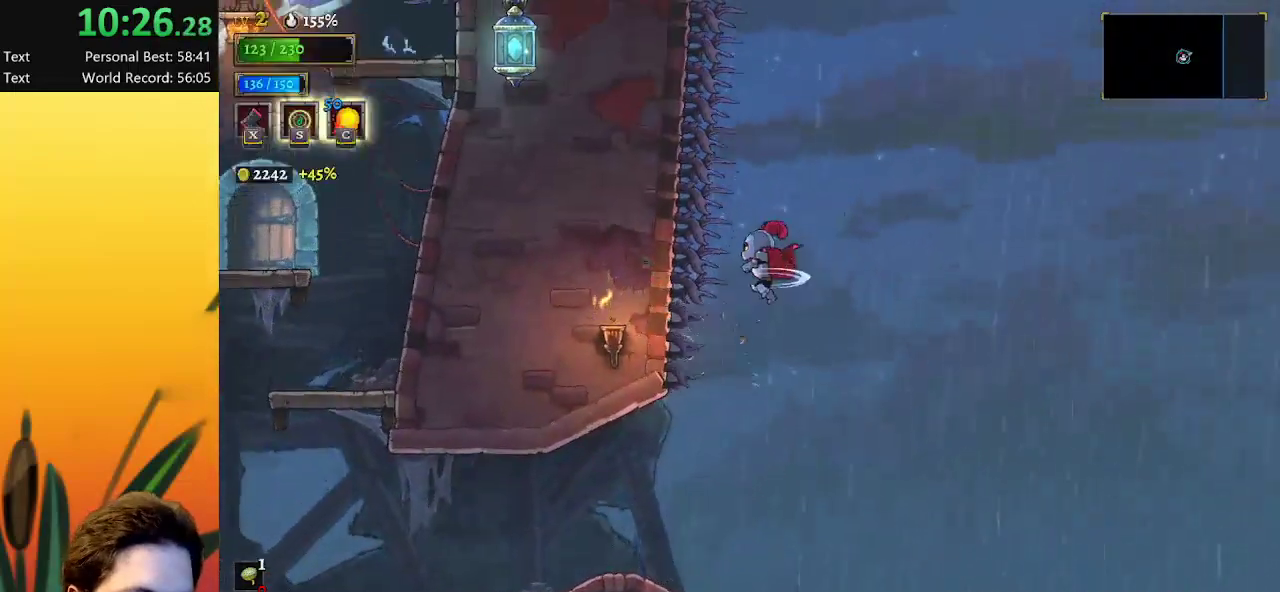
{"keys": [], "events": [[83, "down", "up"], [267, "down", "down"], [417, "down", "up"], [417, "right", "down"], [450, "right", "up"]]}
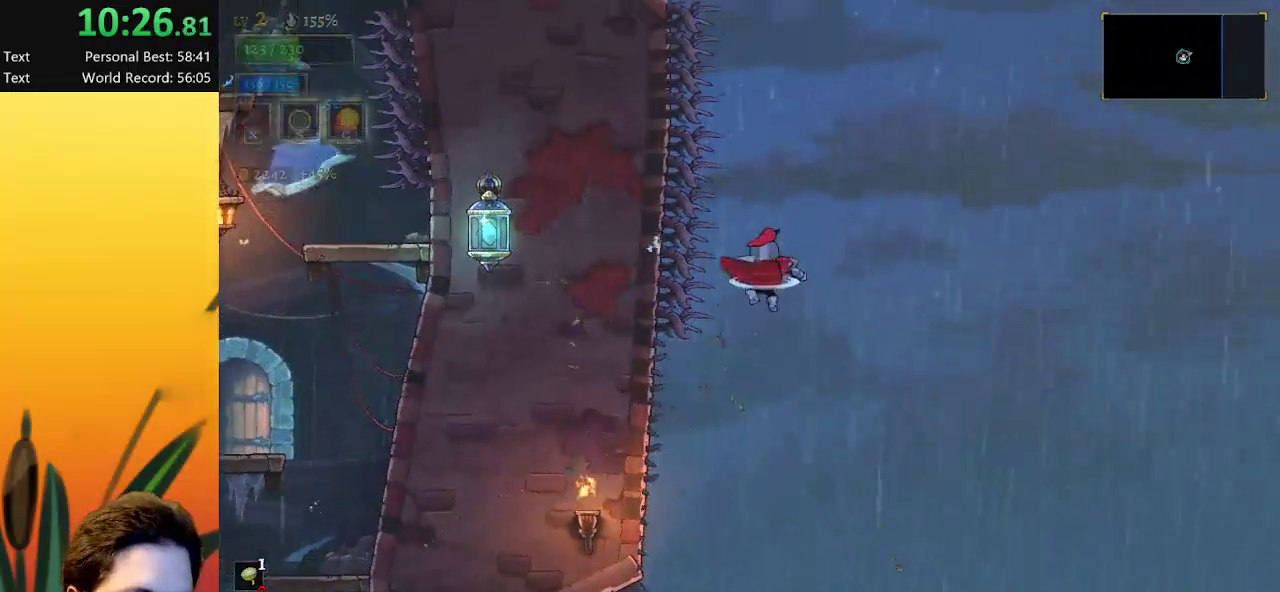
{"keys": [], "events": [[150, "down", "down"], [367, "down", "up"]]}
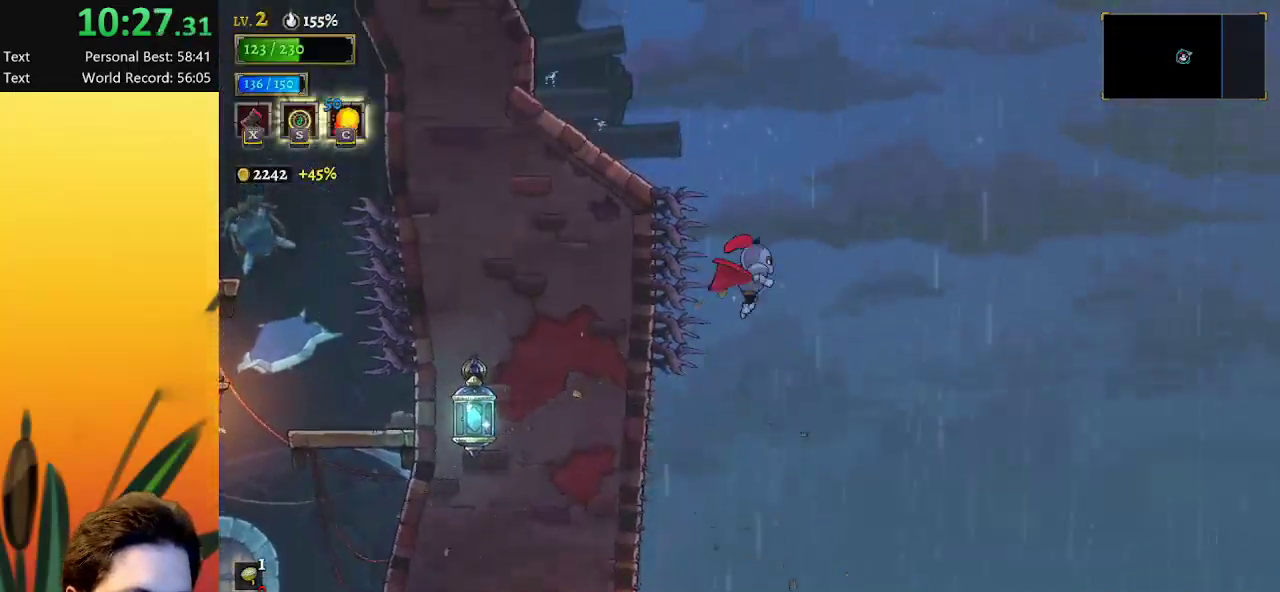
{"keys": ["left"], "events": [[67, "down", "down"], [250, "down", "up"], [300, "left", "down"]]}
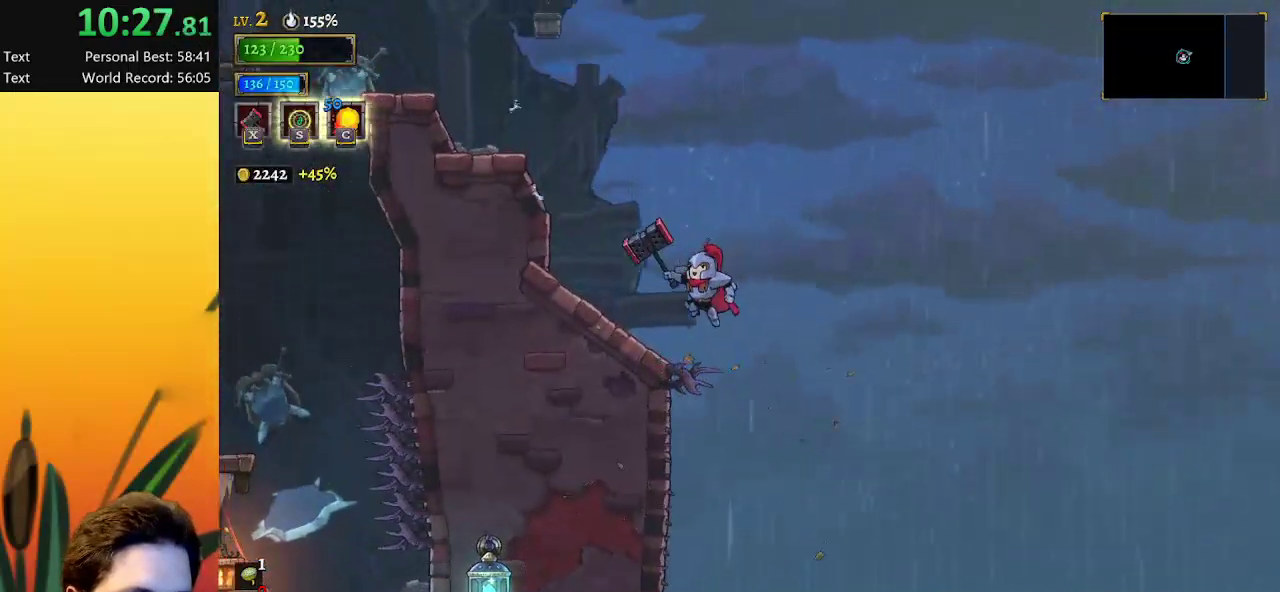
{"keys": ["left", "z"], "events": [[350, "z", "down"]]}
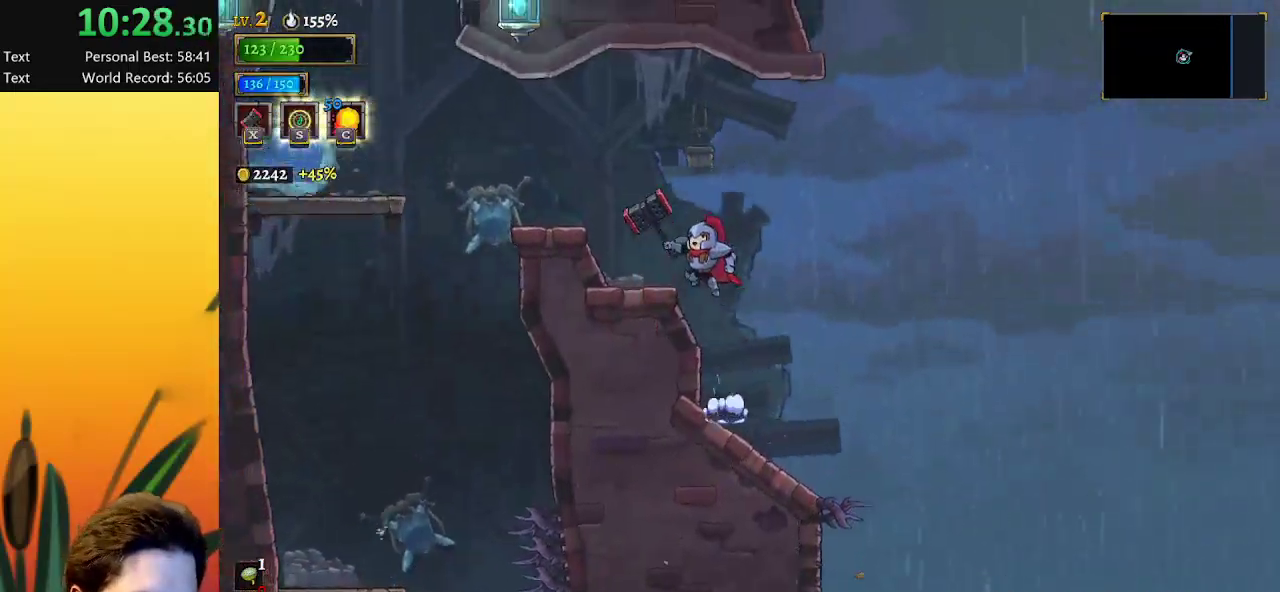
{"keys": ["a", "left"], "events": [[383, "z", "up"], [433, "a", "down"]]}
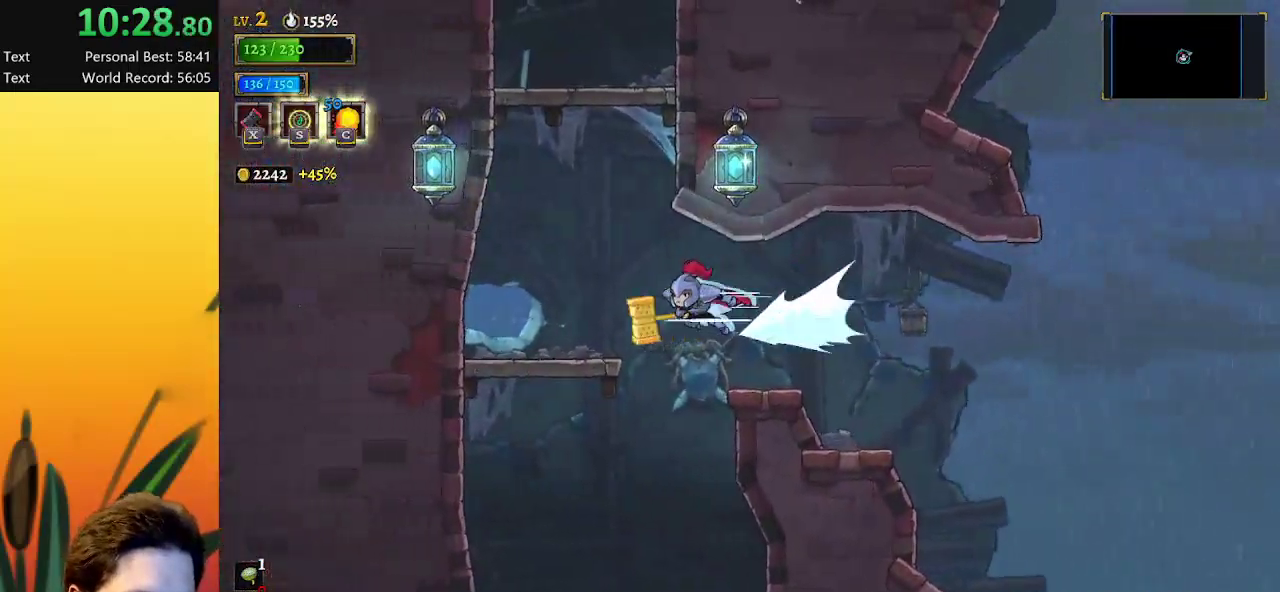
{"keys": ["z"], "events": [[100, "a", "up"], [100, "left", "up"], [300, "right", "down"], [400, "right", "up"], [500, "z", "down"]]}
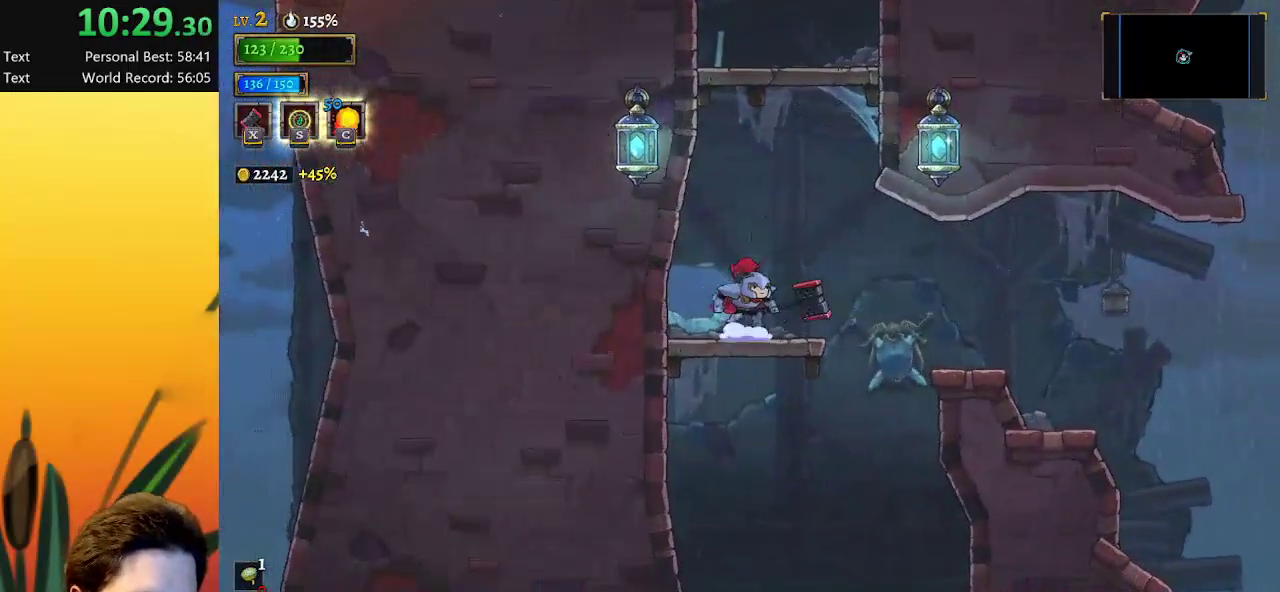
{"keys": ["right"], "events": [[133, "left", "down"], [267, "down", "down"], [317, "z", "up"], [467, "down", "up"], [467, "left", "up"], [500, "right", "down"]]}
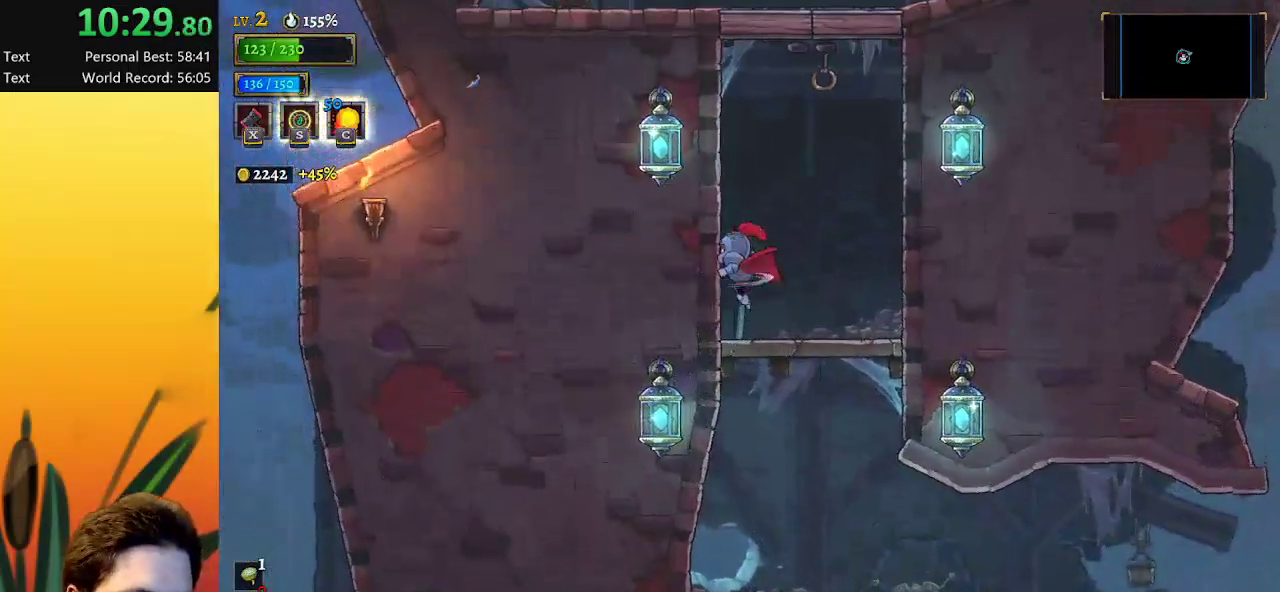
{"keys": [], "events": [[200, "right", "up"]]}
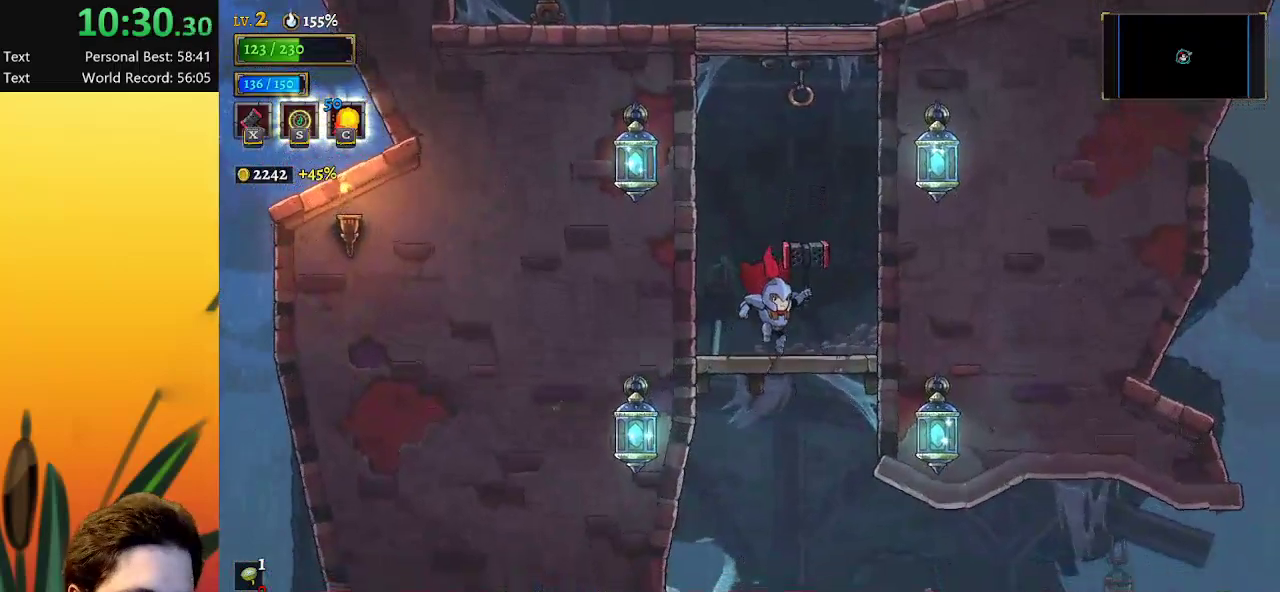
{"keys": ["down", "z"], "events": [[117, "z", "down"], [433, "down", "down"]]}
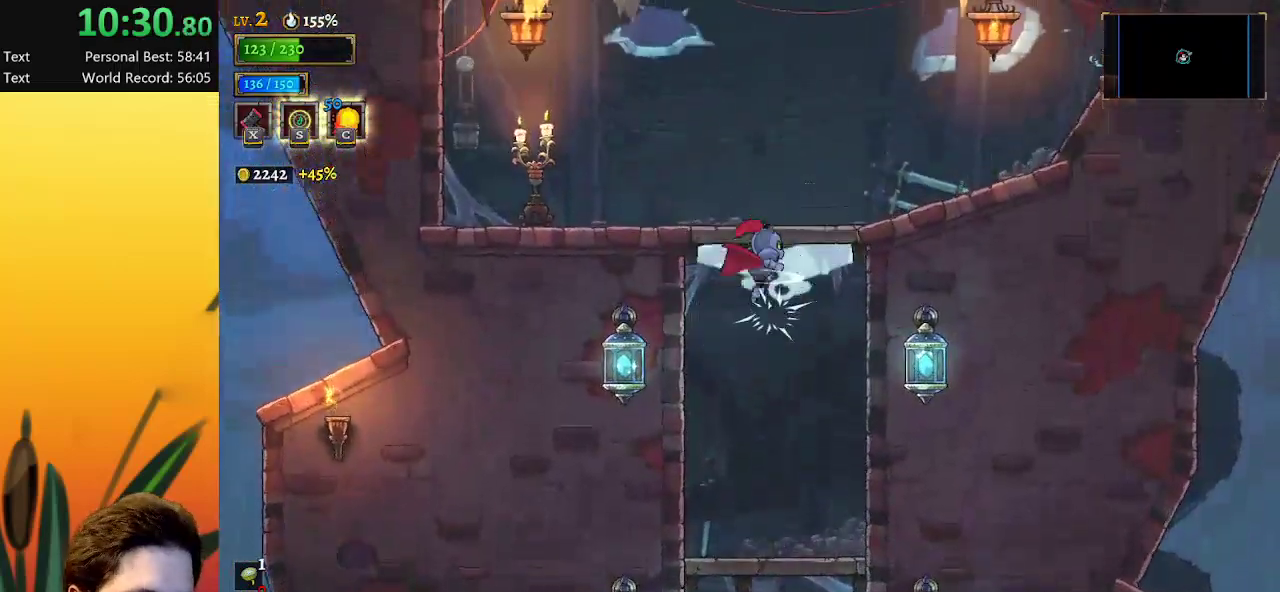
{"keys": [], "events": [[33, "z", "up"], [117, "down", "up"]]}
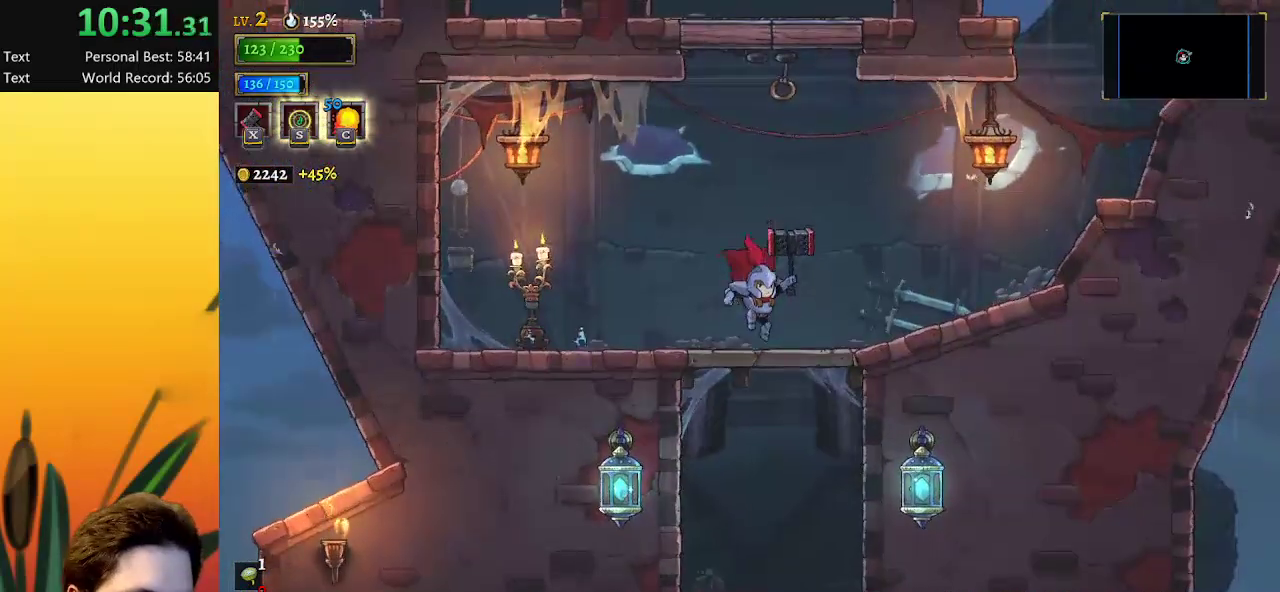
{"keys": ["down", "z"], "events": [[100, "z", "down"], [417, "down", "down"]]}
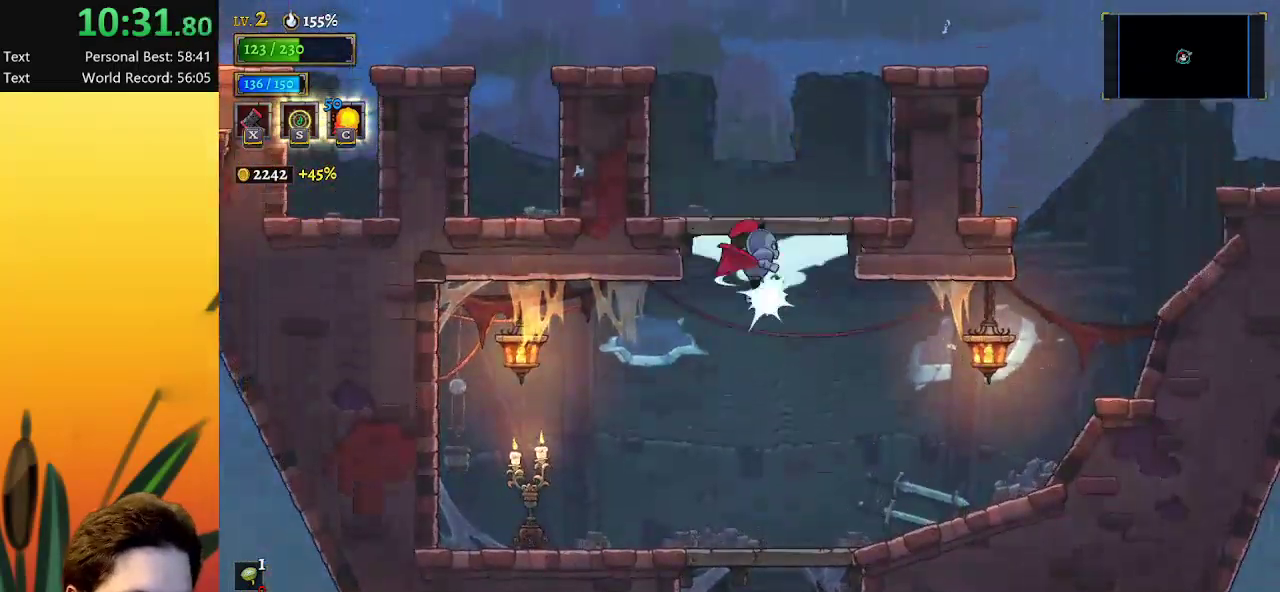
{"keys": ["left"], "events": [[17, "z", "up"], [150, "down", "up"], [150, "left", "down"]]}
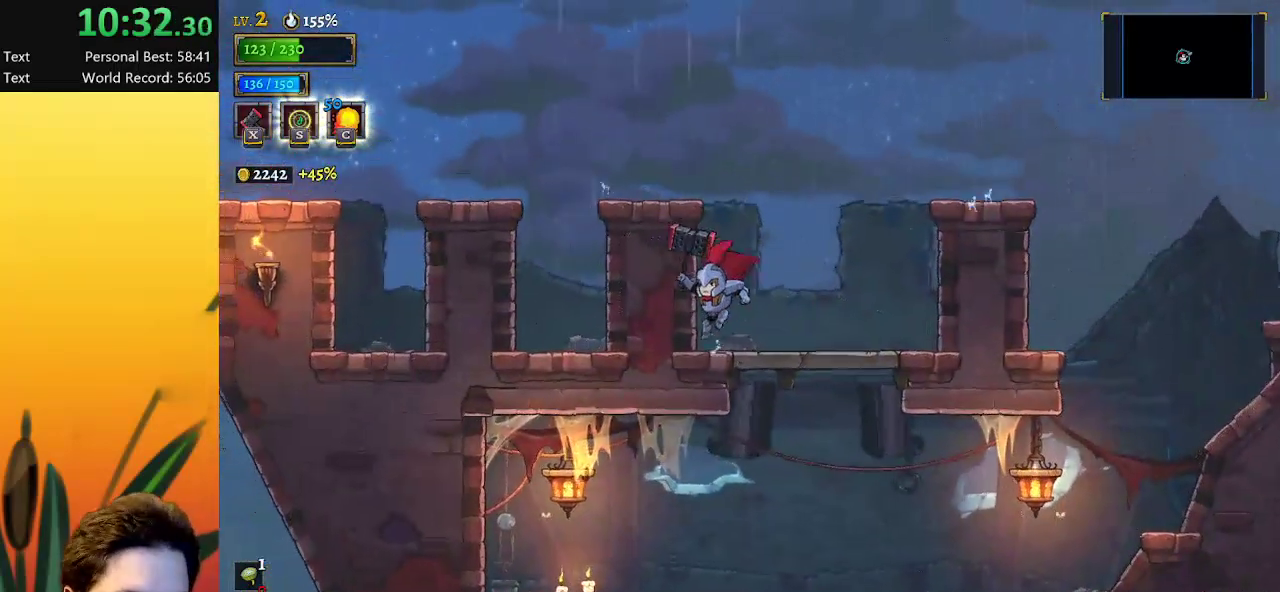
{"keys": ["left"], "events": [[167, "z", "down"], [467, "z", "up"]]}
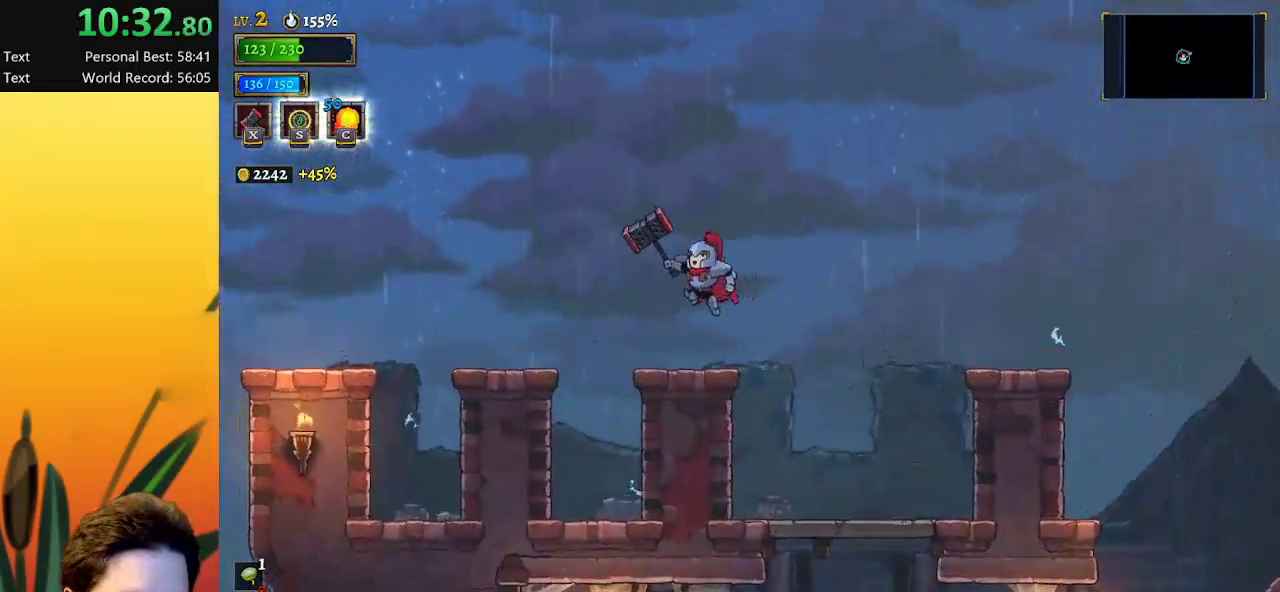
{"keys": ["left"], "events": [[67, "a", "down"], [300, "a", "up"]]}
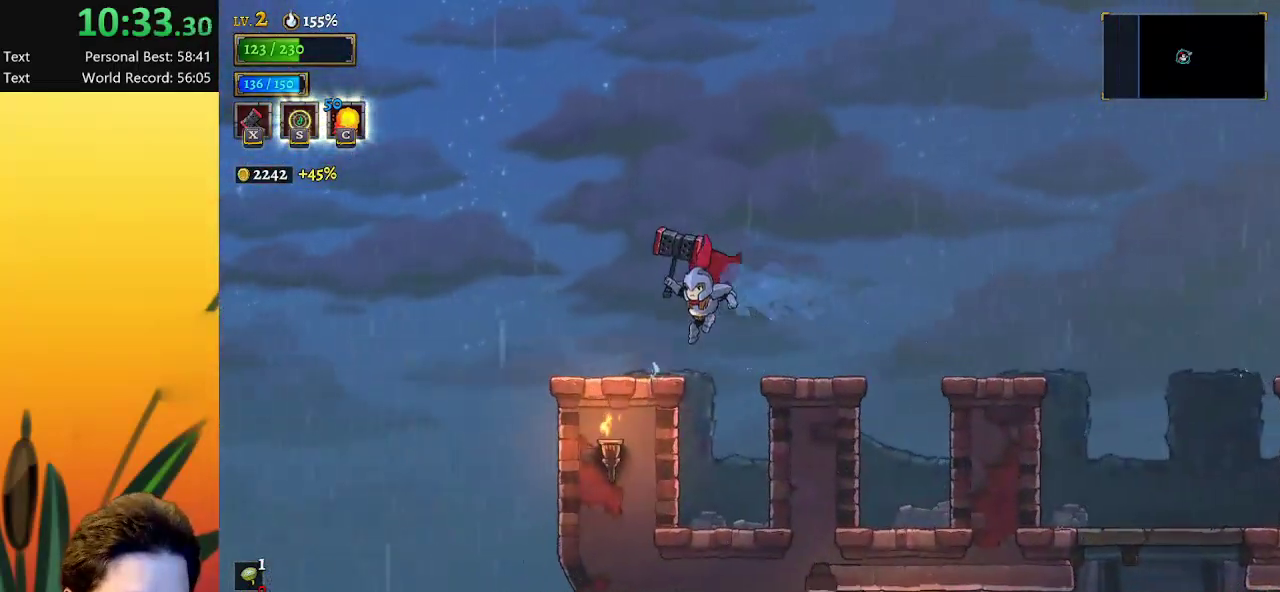
{"keys": ["left"], "events": []}
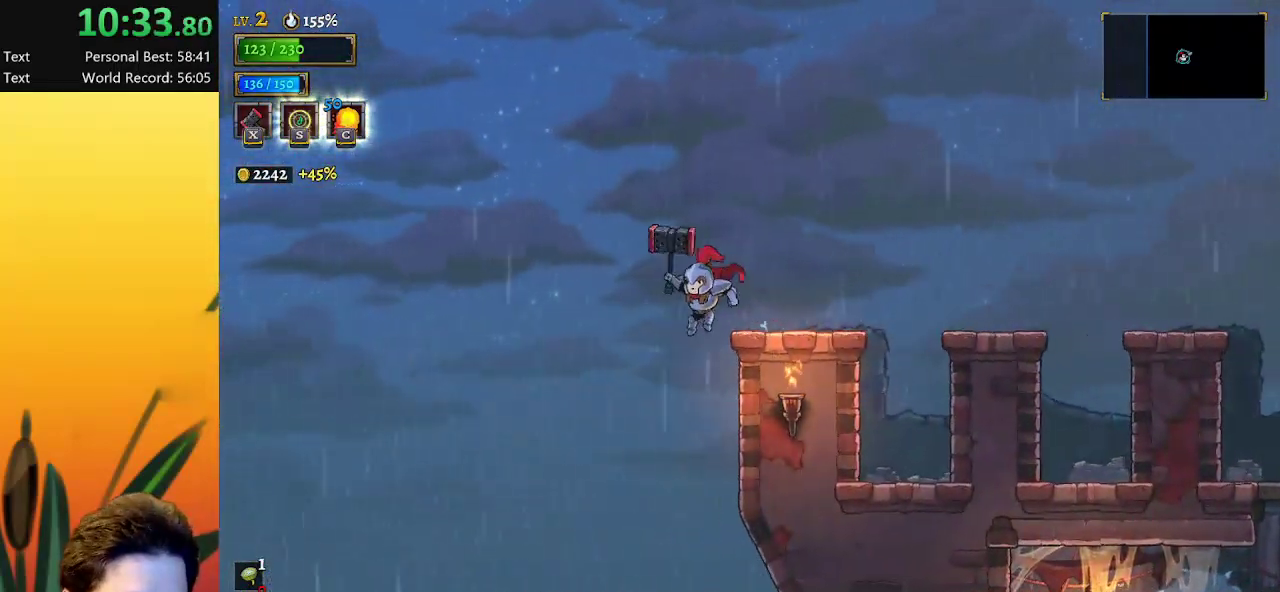
{"keys": [], "events": [[100, "right", "down"], [150, "left", "up"], [283, "right", "up"]]}
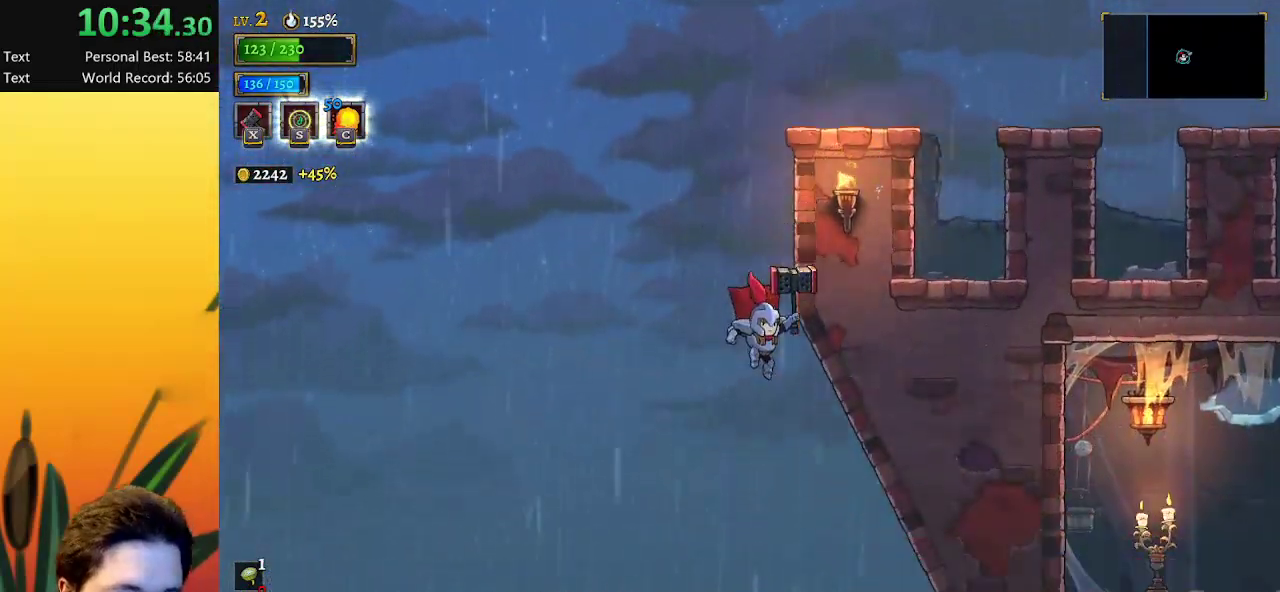
{"keys": [], "events": [[167, "right", "down"], [250, "right", "up"]]}
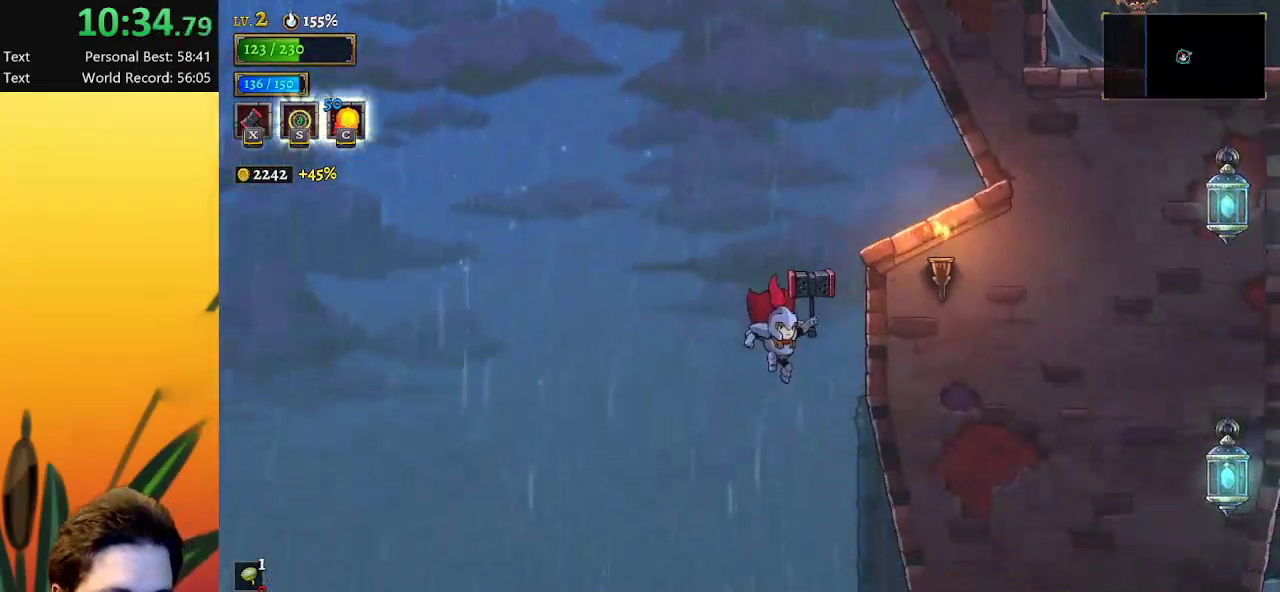
{"keys": [], "events": []}
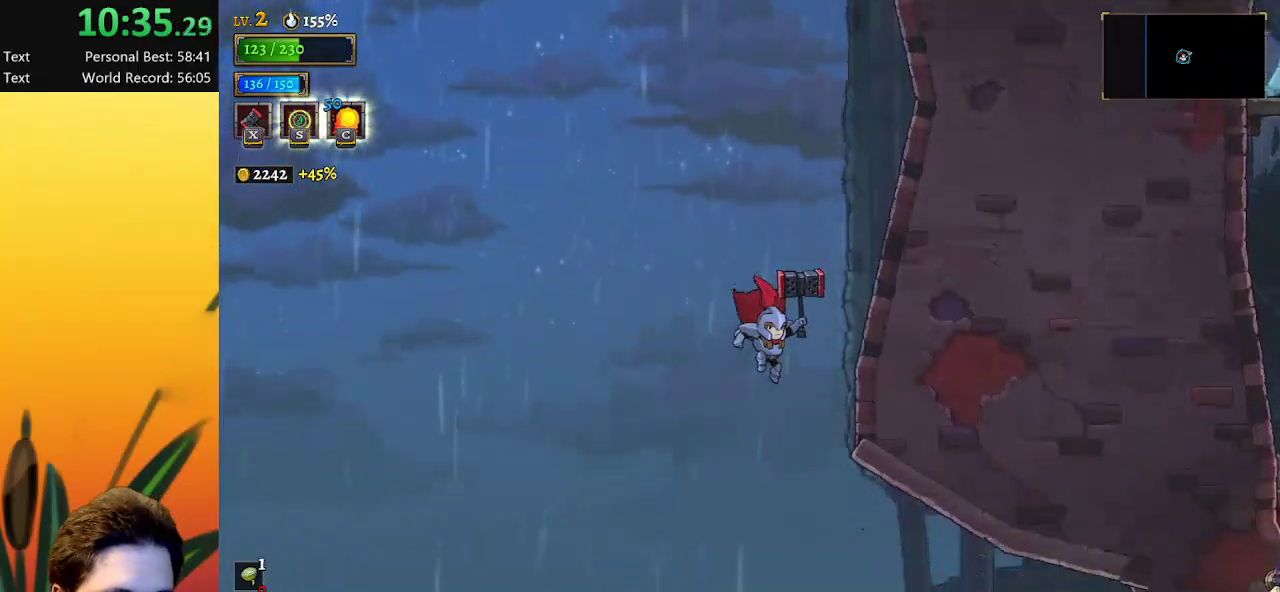
{"keys": ["right"], "events": [[283, "d", "down"], [417, "d", "up"], [417, "right", "down"]]}
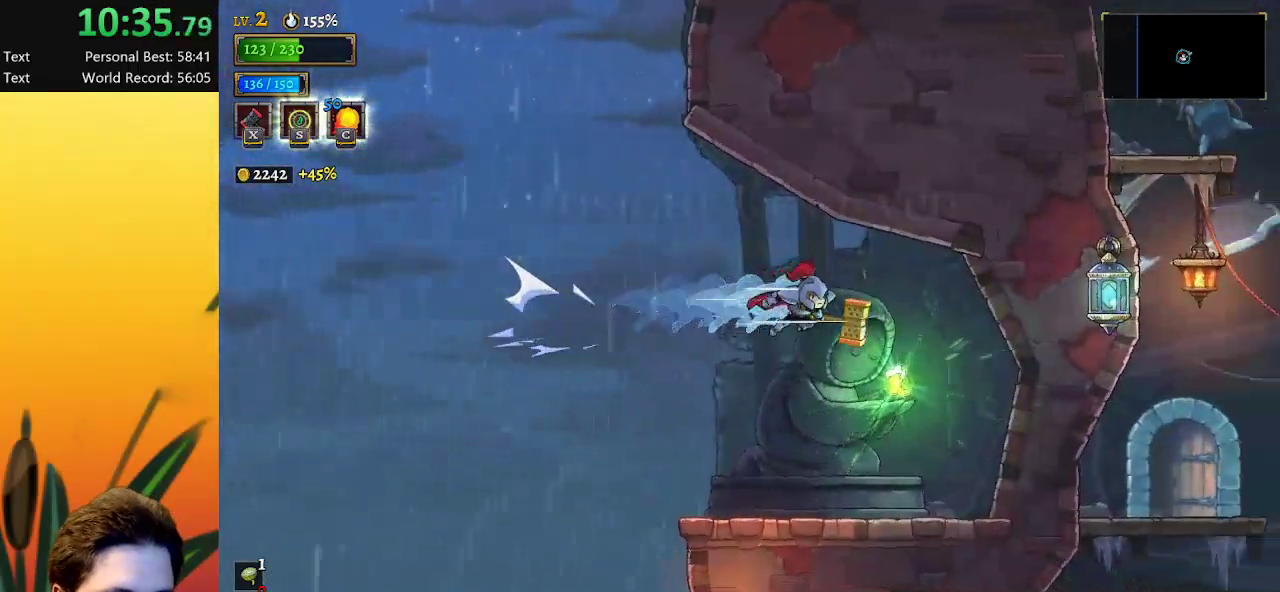
{"keys": [], "events": [[350, "right", "up"], [383, "left", "down"], [483, "left", "up"]]}
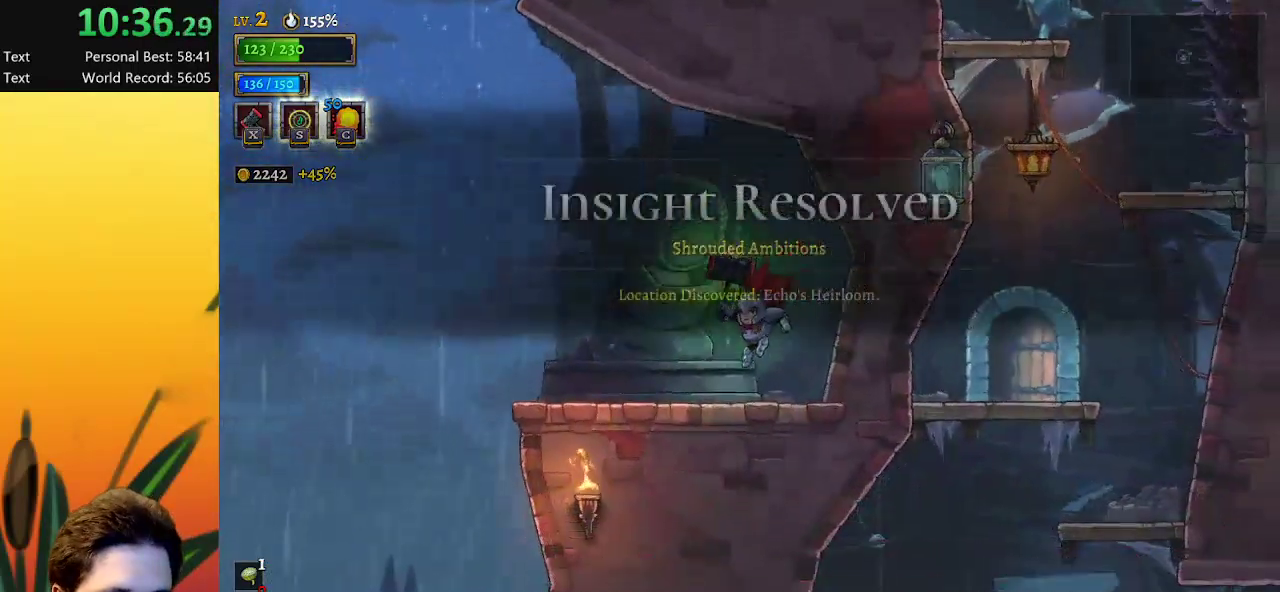
{"keys": [], "events": [[117, "up", "down"], [167, "up", "up"]]}